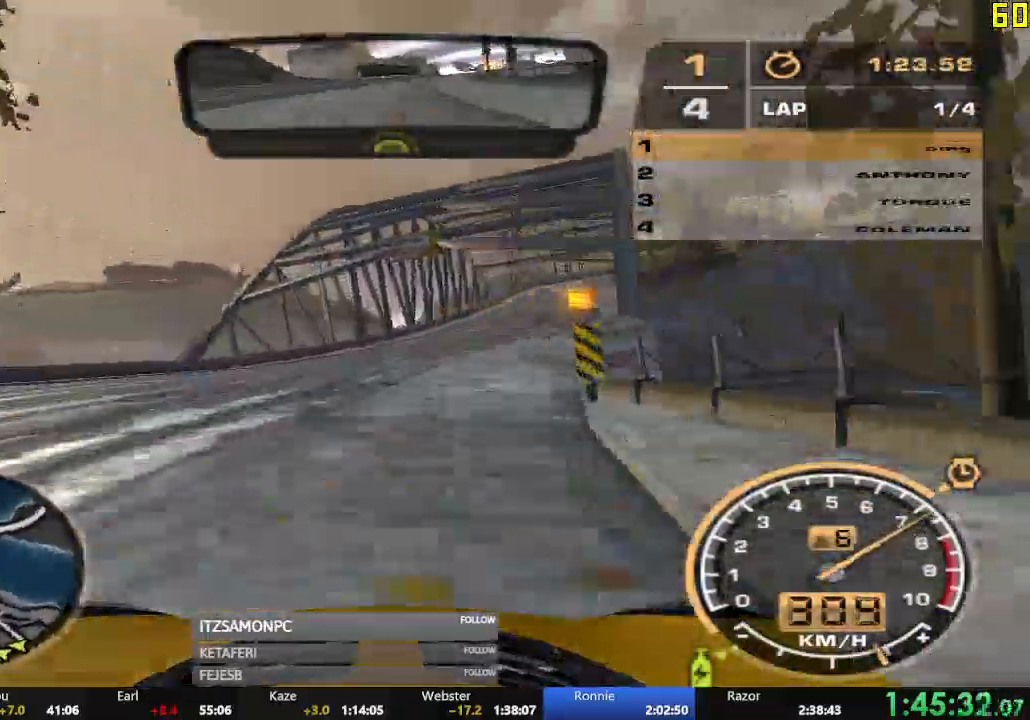
Gameplay with a controller (Xbox layout); each line is a JSON object with the inputs held at the frame after it. "events" lists button and stick changes between this image and that frame as [ms after this image, input, new state], when the widget could be followed in between. Not read: SHARE right_stick.
{"buttons": ["R2"], "left_stick": "center", "events": [[150, "left_stick", "center"], [233, "left_stick", "left"], [417, "left_stick", "center"]]}
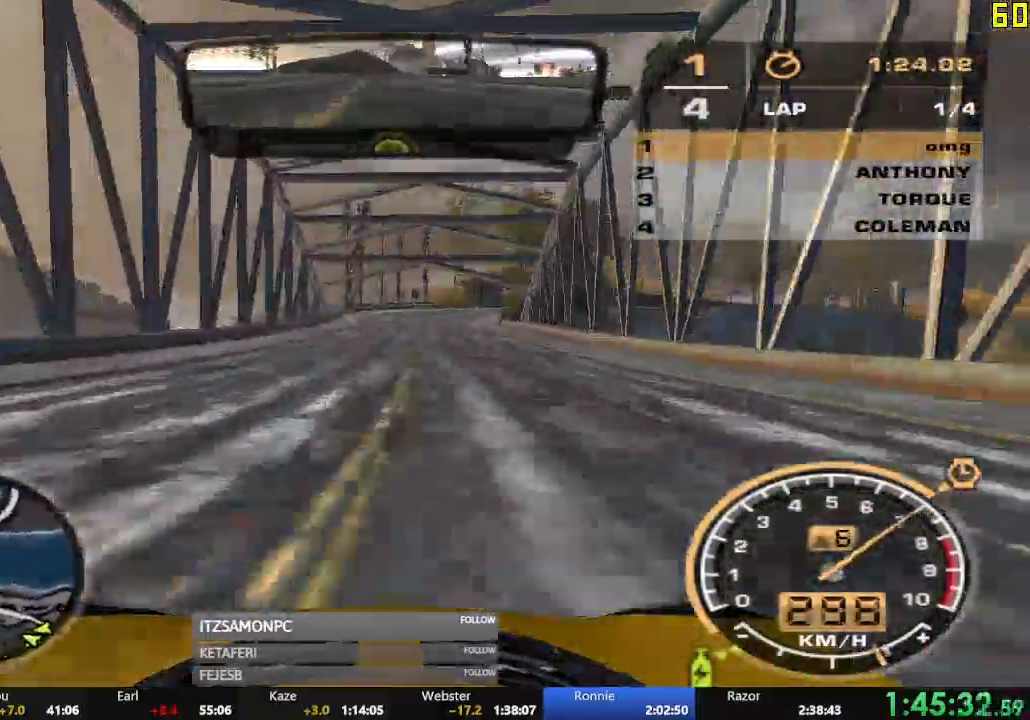
{"buttons": ["R2"], "left_stick": "center"}
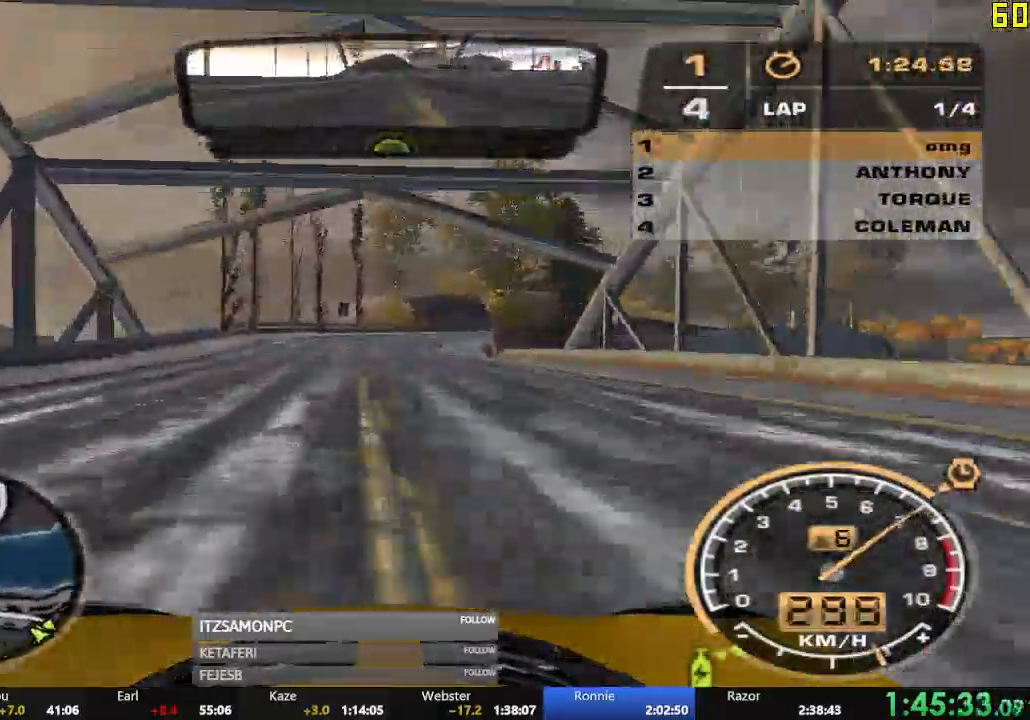
{"buttons": ["R2"], "left_stick": "right", "events": [[51, "left_stick", "right"], [301, "left_stick", "center"], [484, "left_stick", "right"]]}
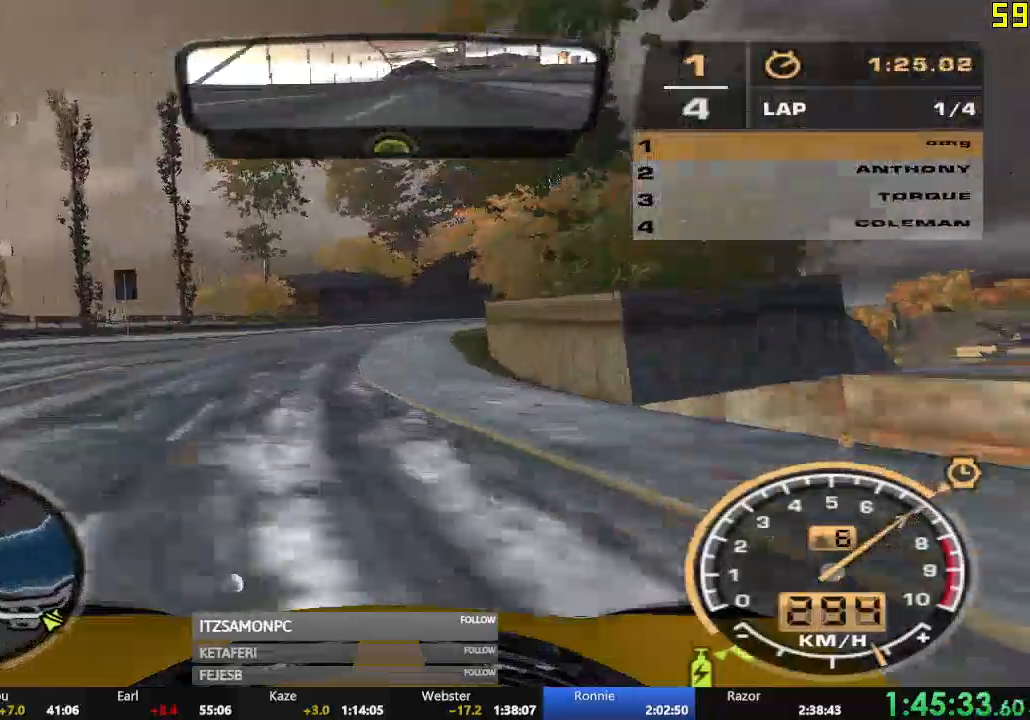
{"buttons": ["R2"], "left_stick": "right", "events": []}
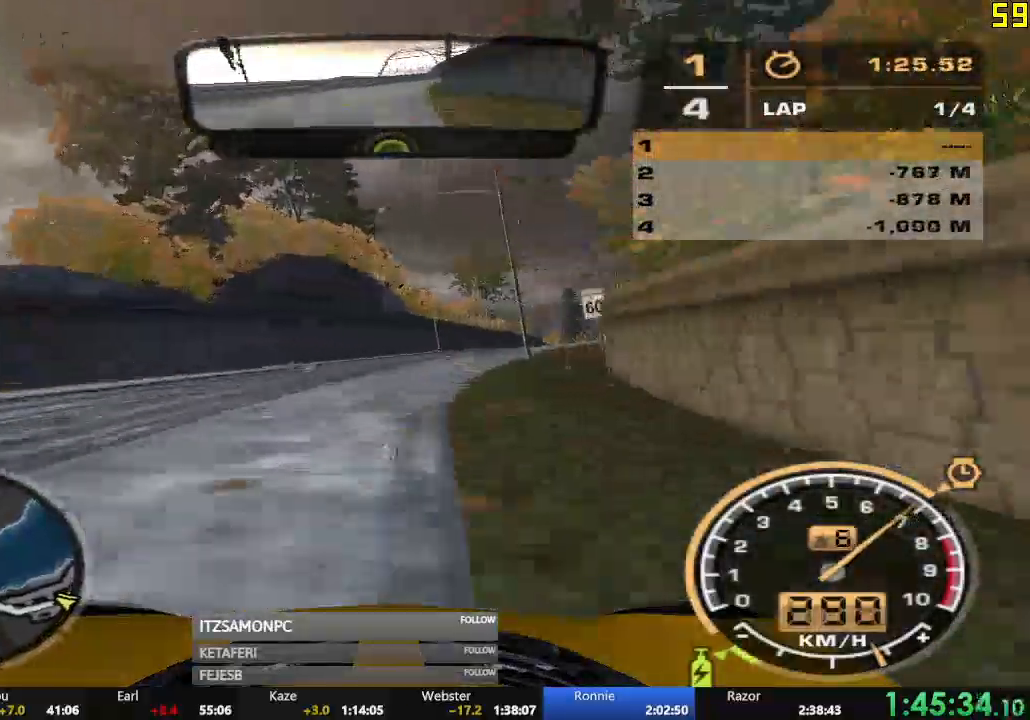
{"buttons": ["R2"], "left_stick": "center", "events": [[33, "left_stick", "center"]]}
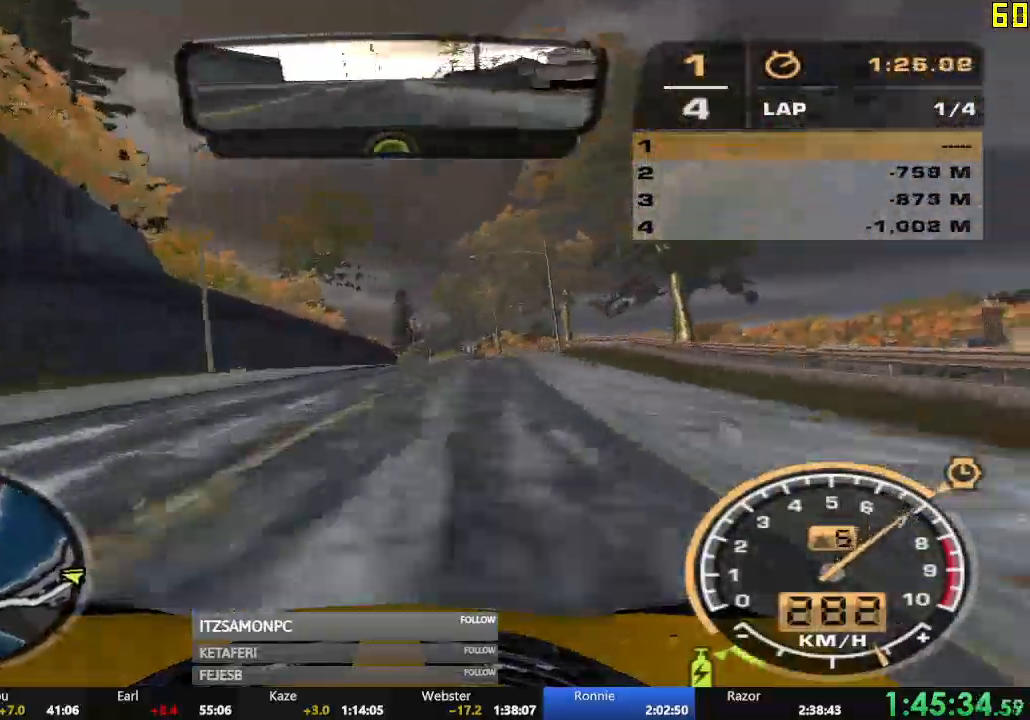
{"buttons": ["R2"], "left_stick": "left", "events": [[350, "left_stick", "left"]]}
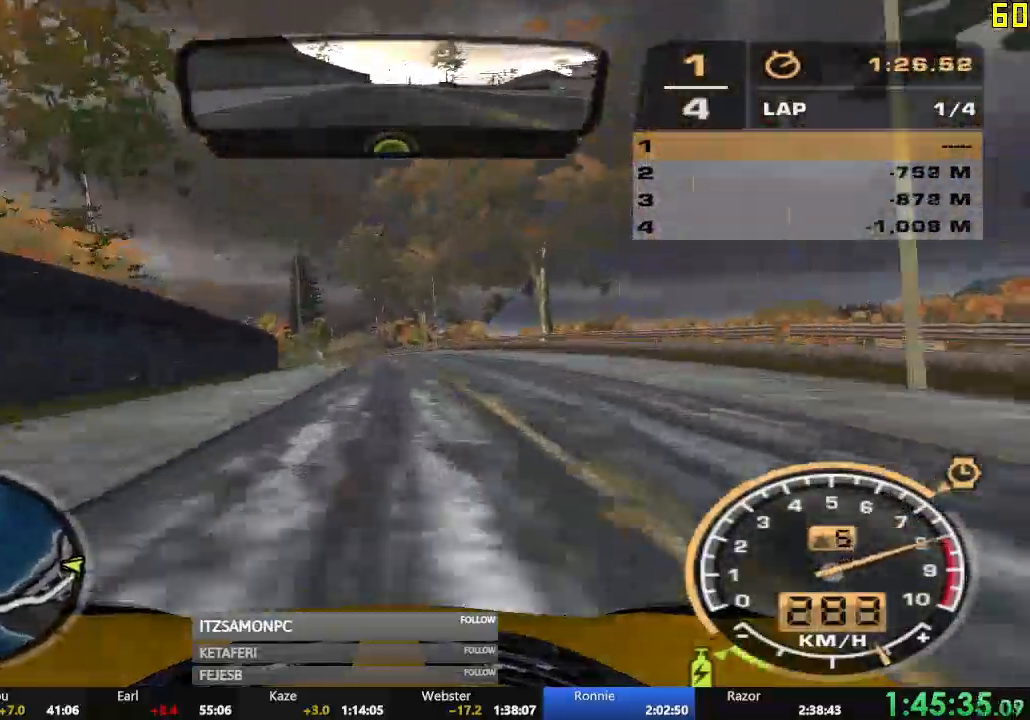
{"buttons": ["R2"], "left_stick": "left", "events": [[16, "left_stick", "center"], [166, "left_stick", "left"]]}
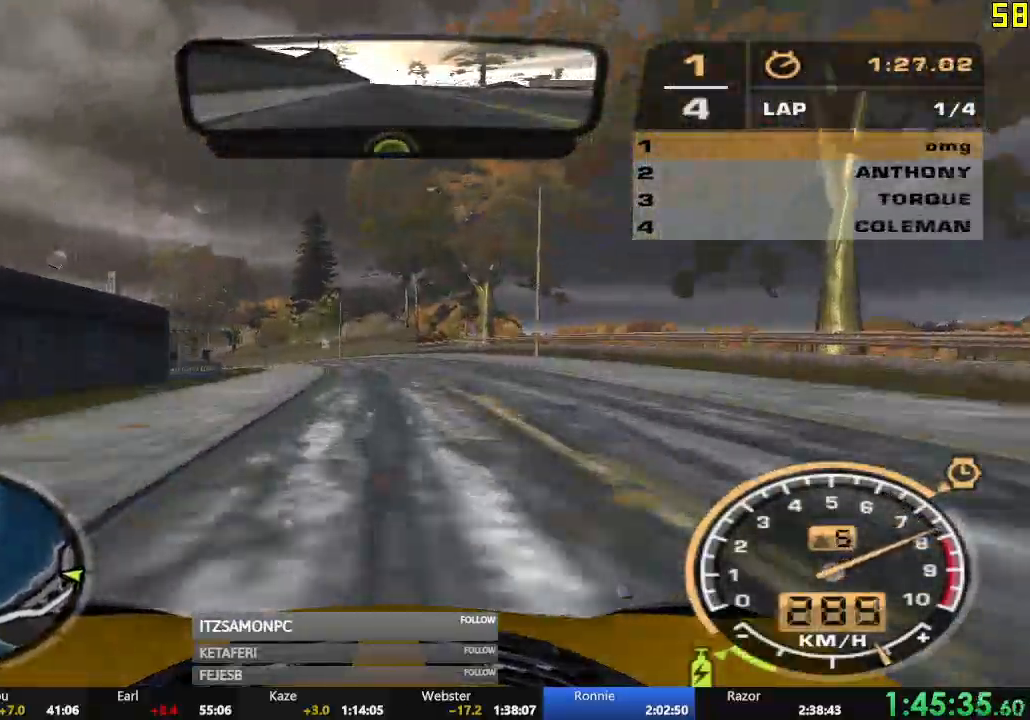
{"buttons": ["R2"], "left_stick": "left", "events": [[150, "left_stick", "center"], [384, "left_stick", "left"]]}
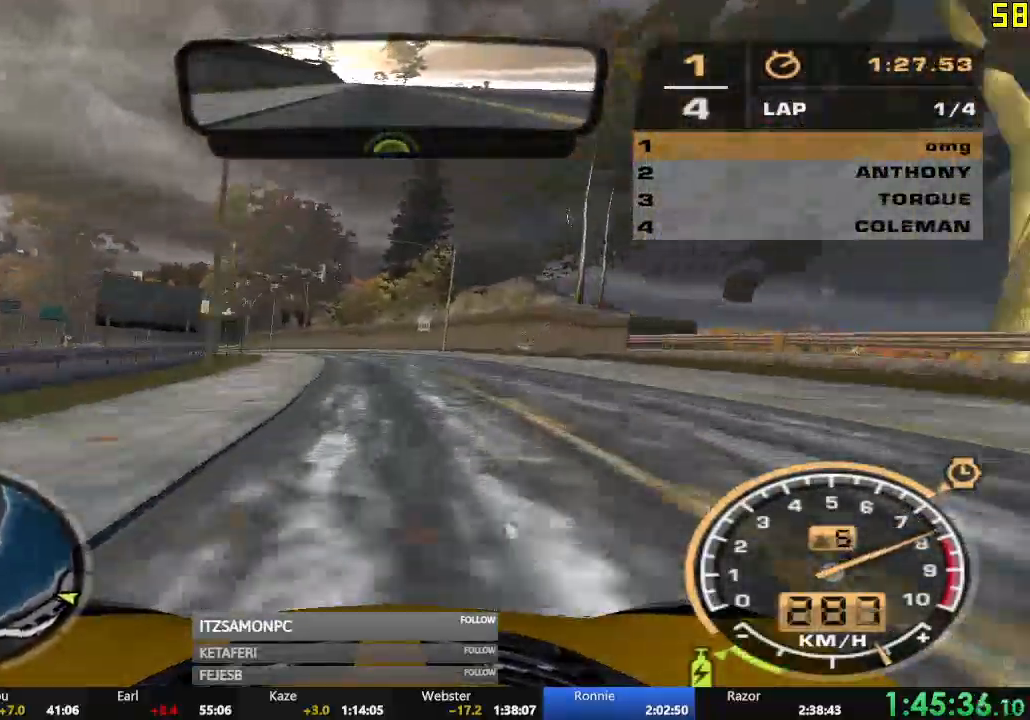
{"buttons": ["R2"], "left_stick": "center", "events": [[367, "left_stick", "center"]]}
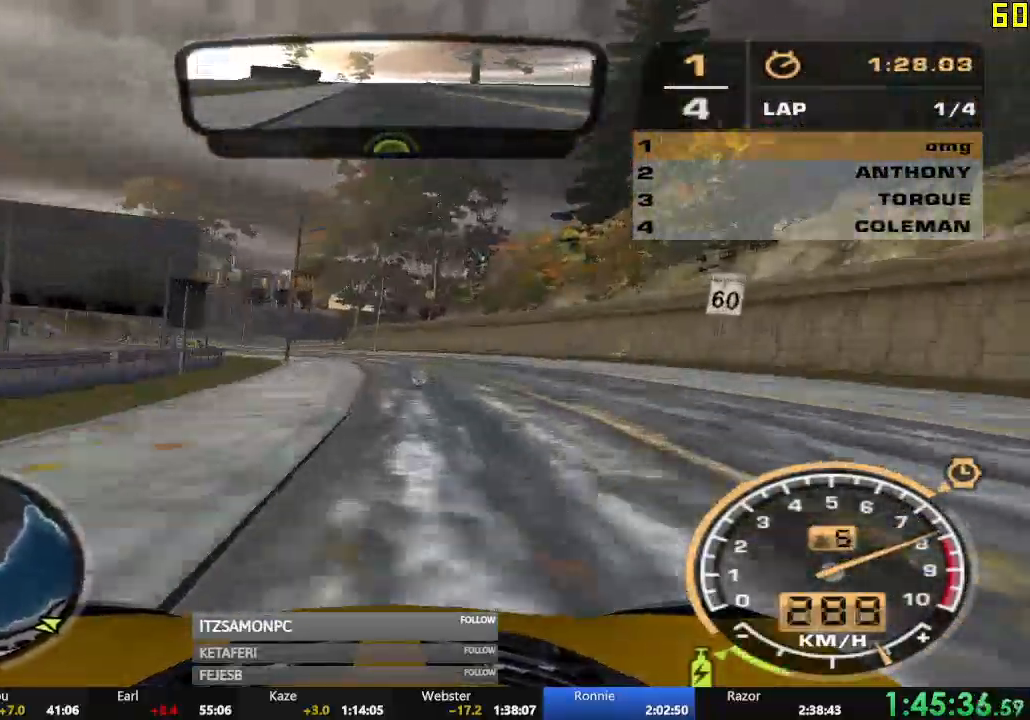
{"buttons": ["R2"], "left_stick": "left", "events": [[133, "left_stick", "left"]]}
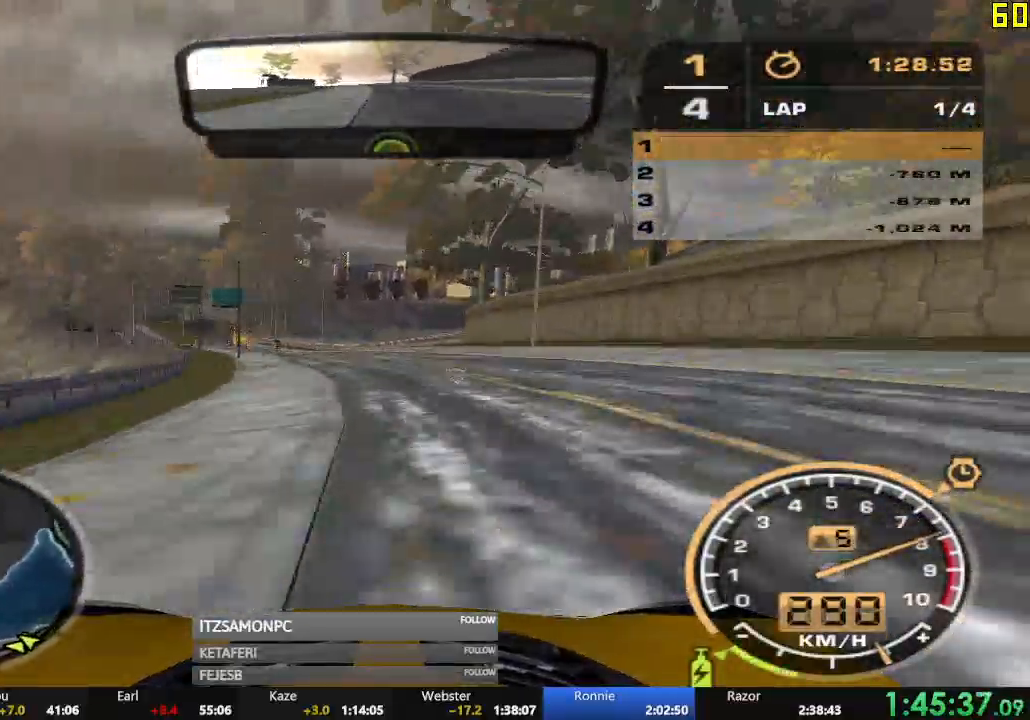
{"buttons": ["R2"], "left_stick": "center", "events": [[217, "left_stick", "center"]]}
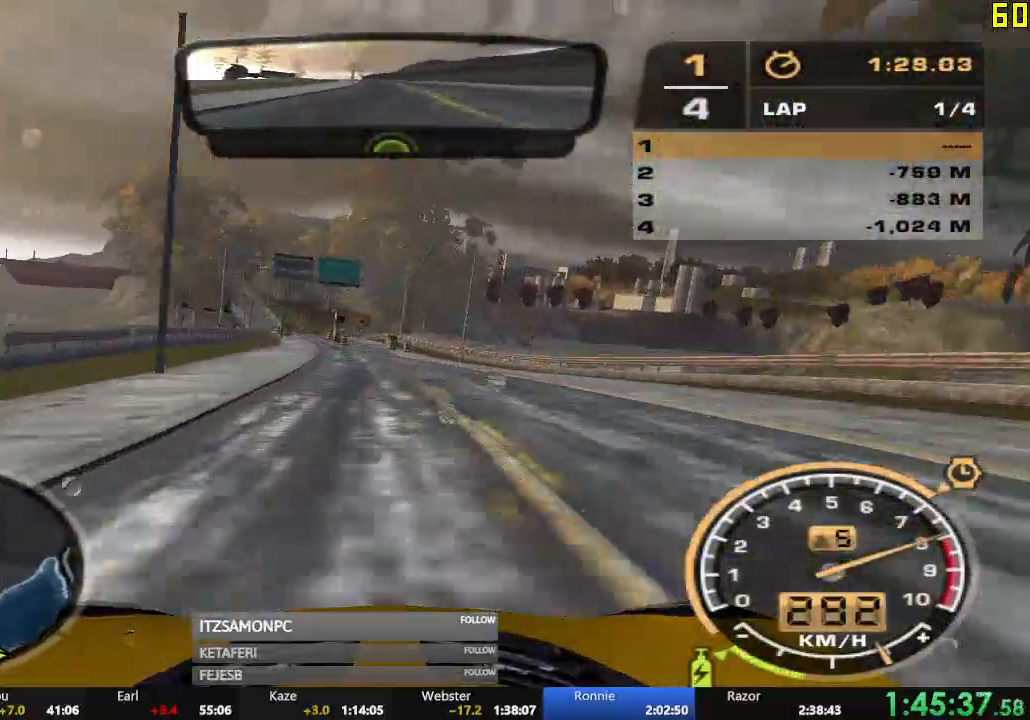
{"buttons": ["R2"], "left_stick": "center", "events": []}
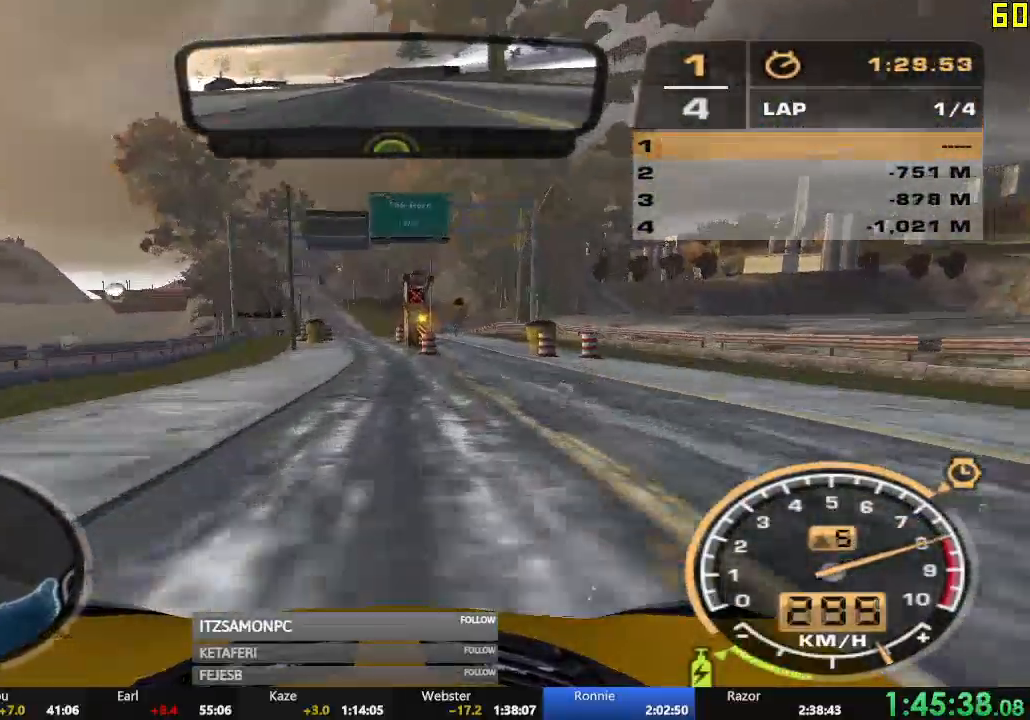
{"buttons": ["R2"], "left_stick": "center", "events": []}
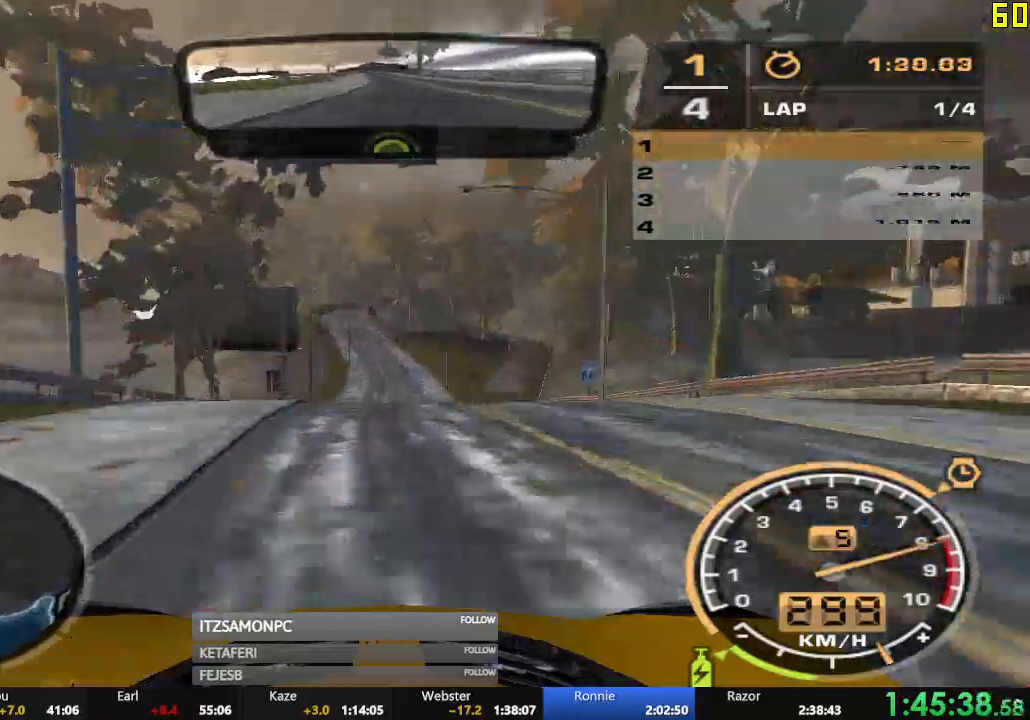
{"buttons": ["R2"], "left_stick": "center", "events": []}
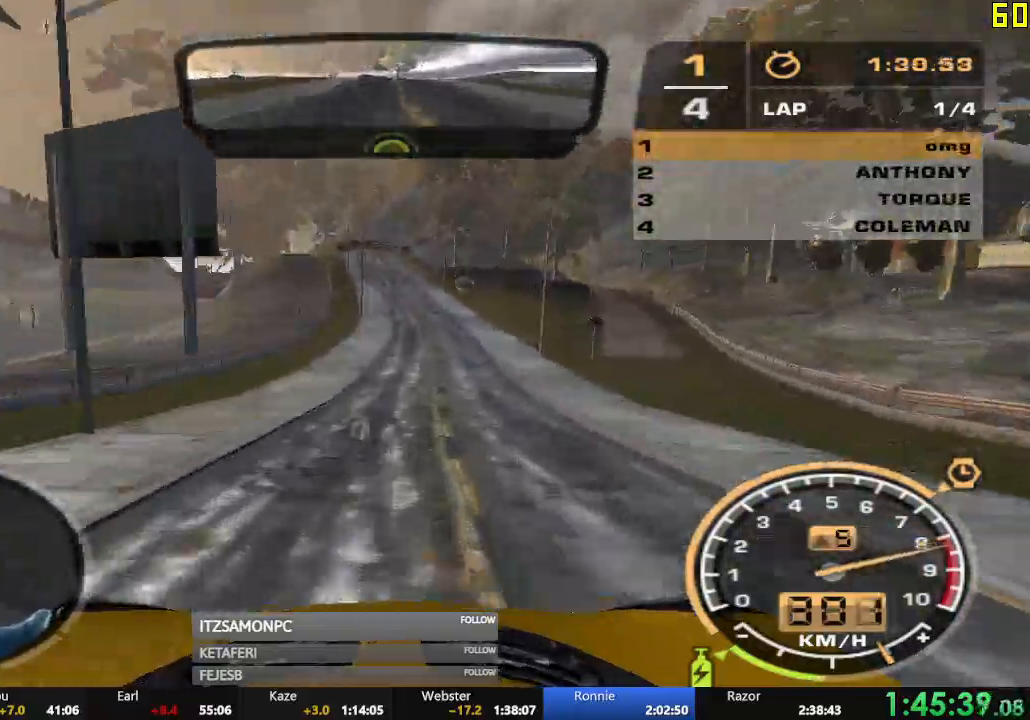
{"buttons": ["A", "R2"], "left_stick": "center", "events": [[116, "A", "down"]]}
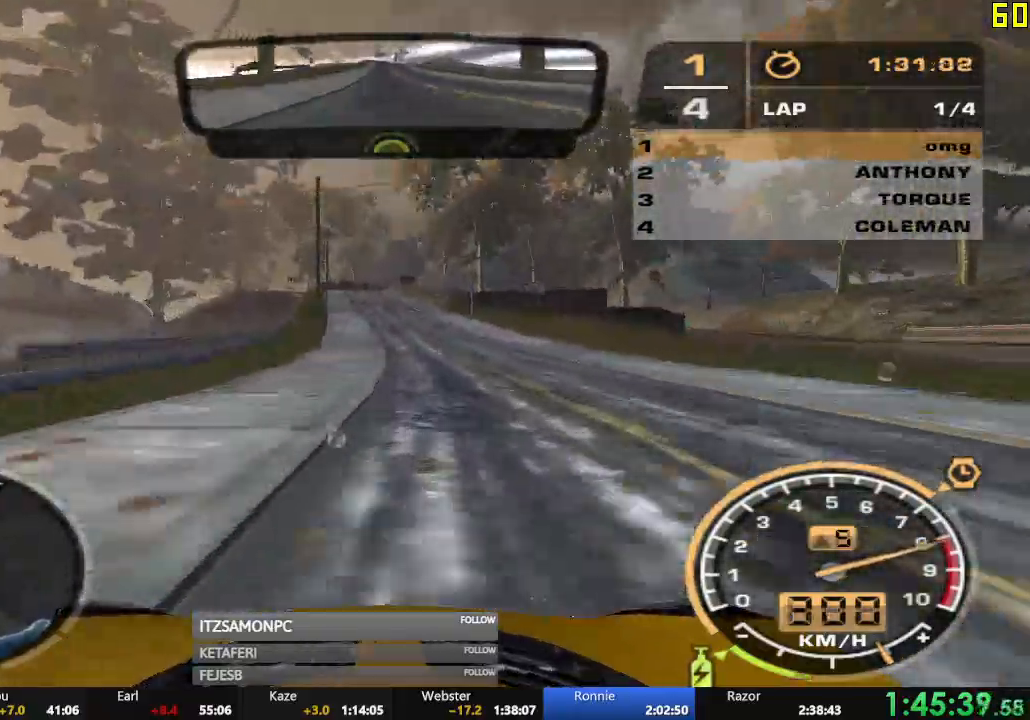
{"buttons": ["R2"], "left_stick": "center", "events": [[467, "A", "up"]]}
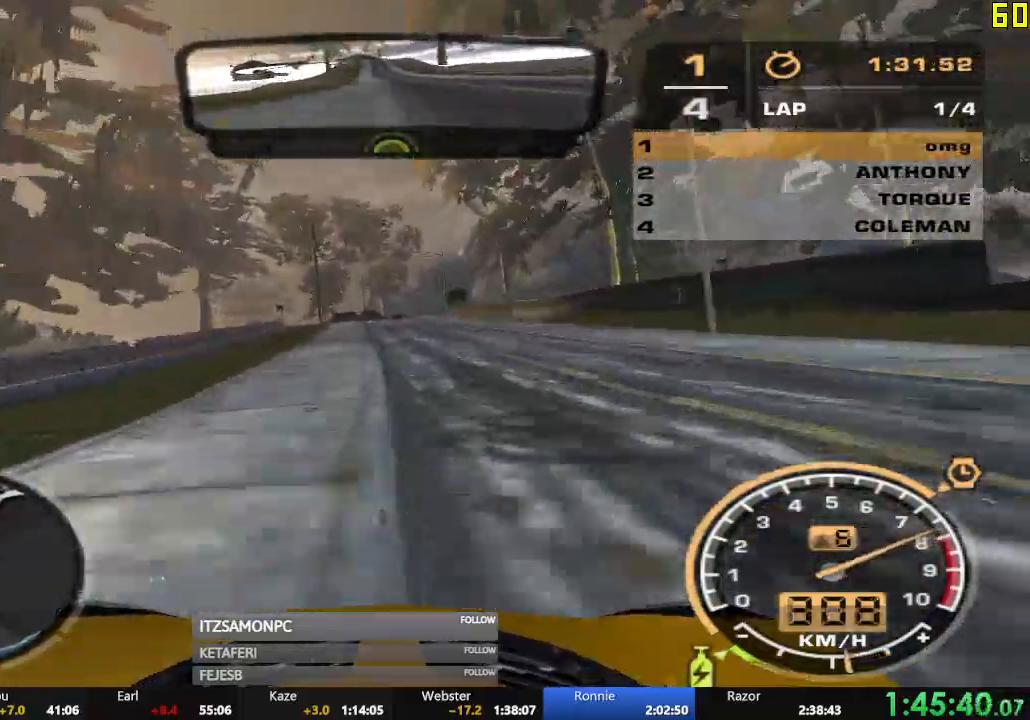
{"buttons": ["L1", "R2"], "left_stick": "center", "events": [[317, "left_stick", "right"], [434, "left_stick", "center"], [500, "L1", "down"]]}